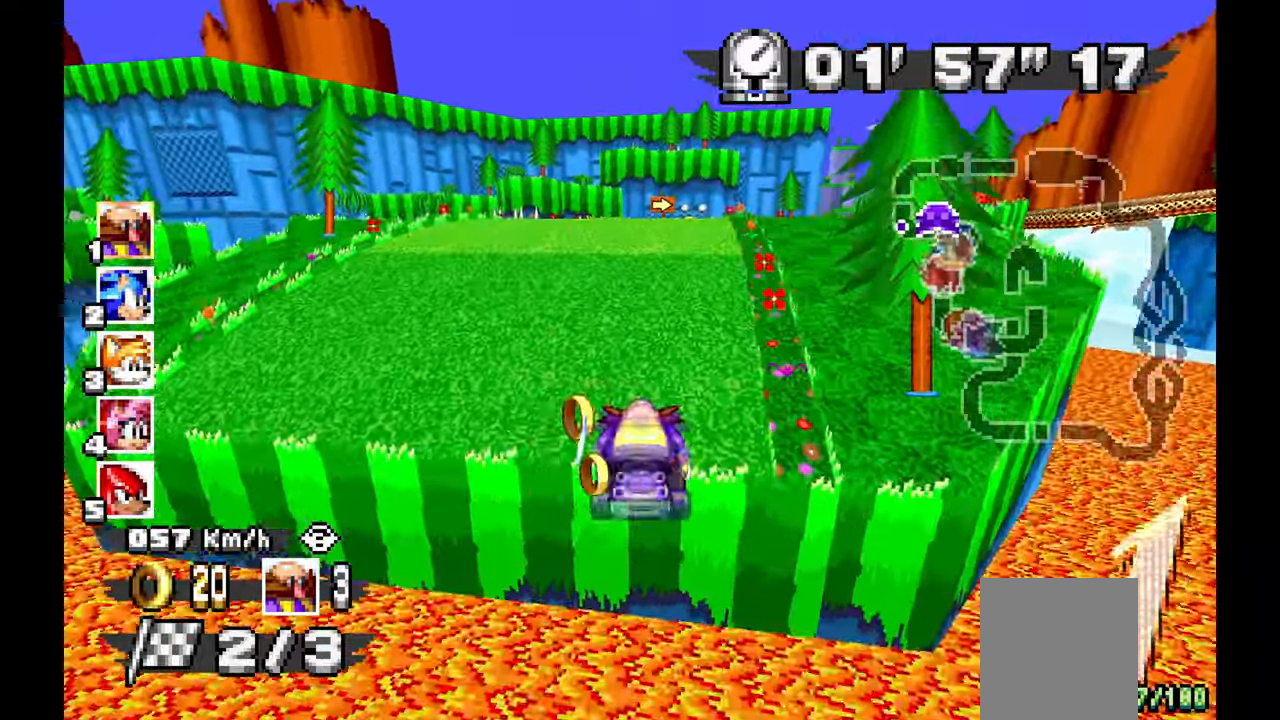
Gameplay with a controller (Xbox layout); each line is a JSON object with the inputs held at the frame after it (dt_ms = milliseconds from this image to that frame). "events" lists button and stick changes between this image and that frame as [ms after this image, input, new state], when the widget could be followed in between. Not read: HOME L2 L3 R1 R2 R3 START.
{"dt_ms": 500, "buttons": ["A"], "left_stick": "right", "events": [[267, "DPAD_LEFT", "down"], [317, "DPAD_LEFT", "up"], [367, "left_stick", "right"]]}
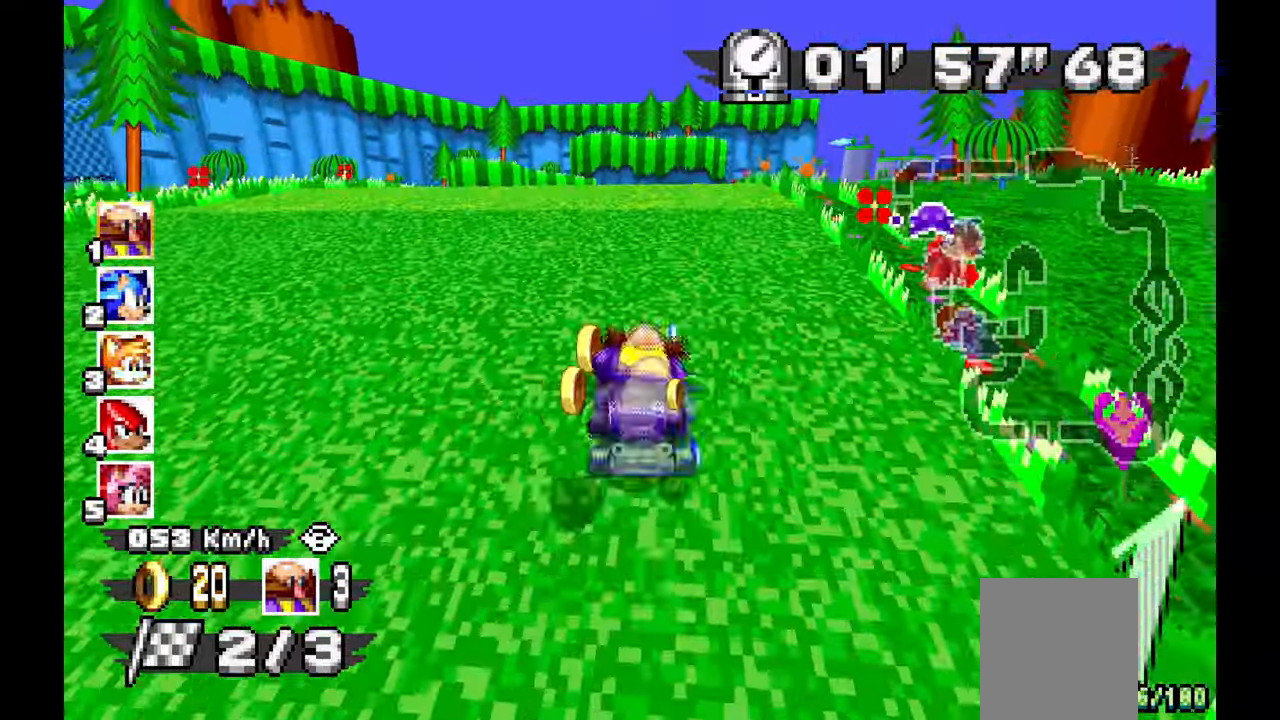
{"dt_ms": 500, "buttons": ["A"], "left_stick": "right", "events": [[83, "left_stick", "center"], [150, "left_stick", "left"], [283, "left_stick", "center"], [383, "left_stick", "right"]]}
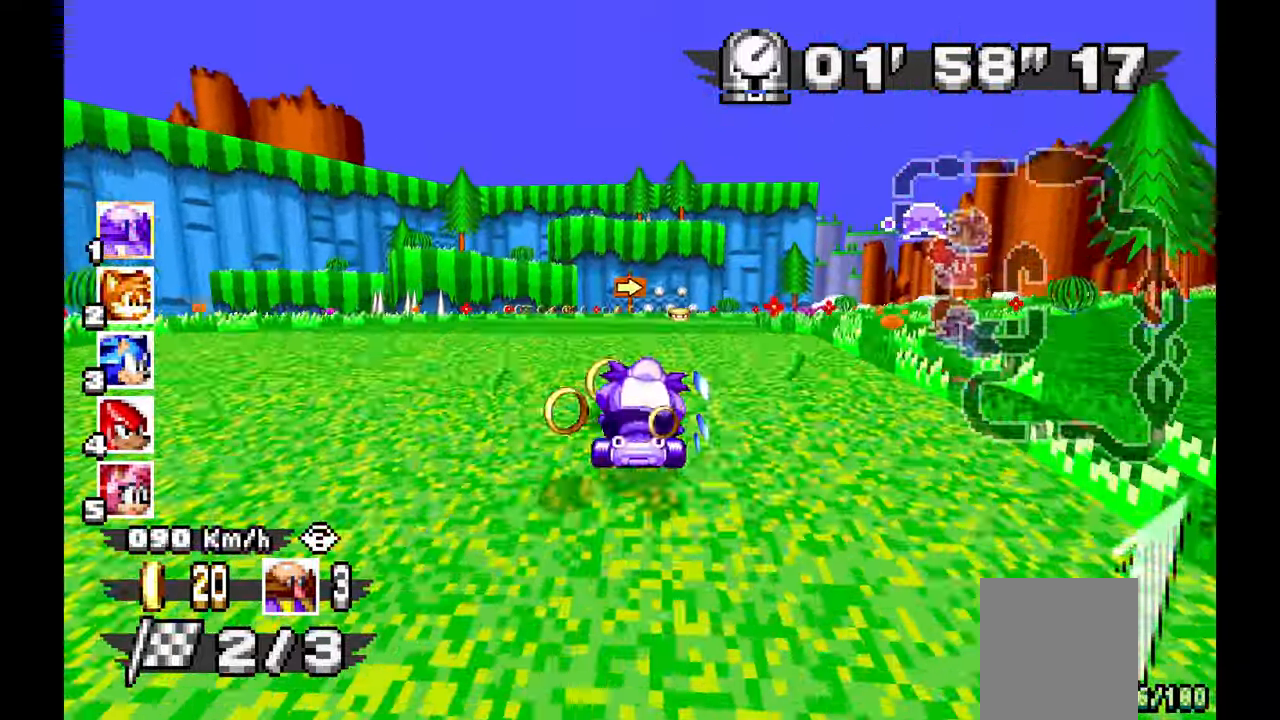
{"dt_ms": 500, "buttons": [], "left_stick": "right", "events": [[83, "A", "up"]]}
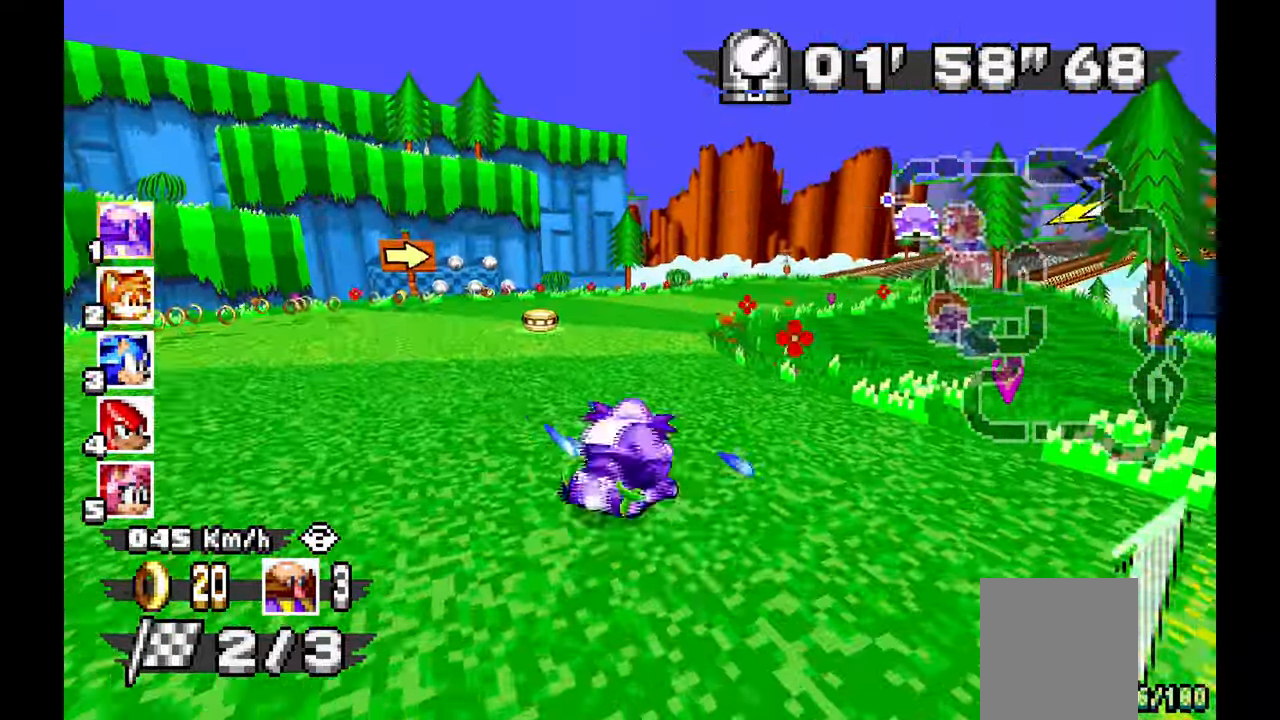
{"dt_ms": 500, "buttons": ["A"], "left_stick": "center", "events": [[167, "A", "down"], [367, "left_stick", "center"]]}
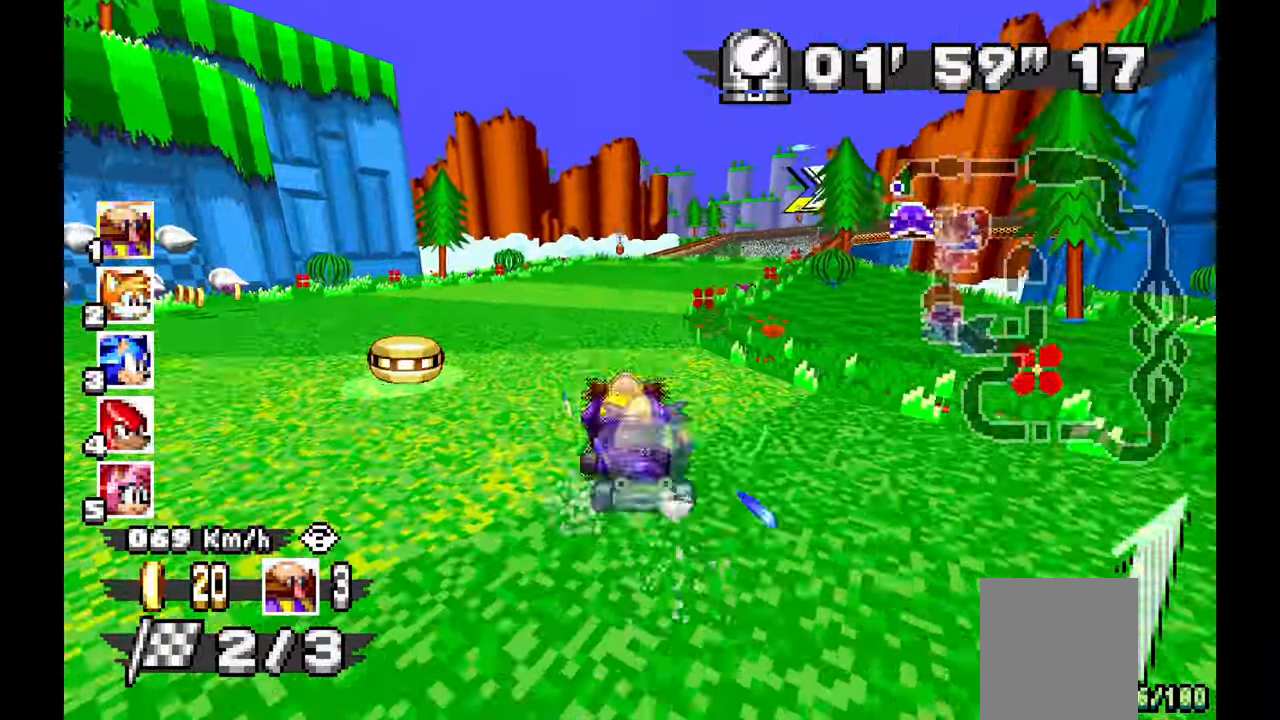
{"dt_ms": 500, "buttons": ["A"], "left_stick": "right", "events": [[50, "DPAD_RIGHT", "down"], [150, "DPAD_RIGHT", "up"], [250, "left_stick", "right"]]}
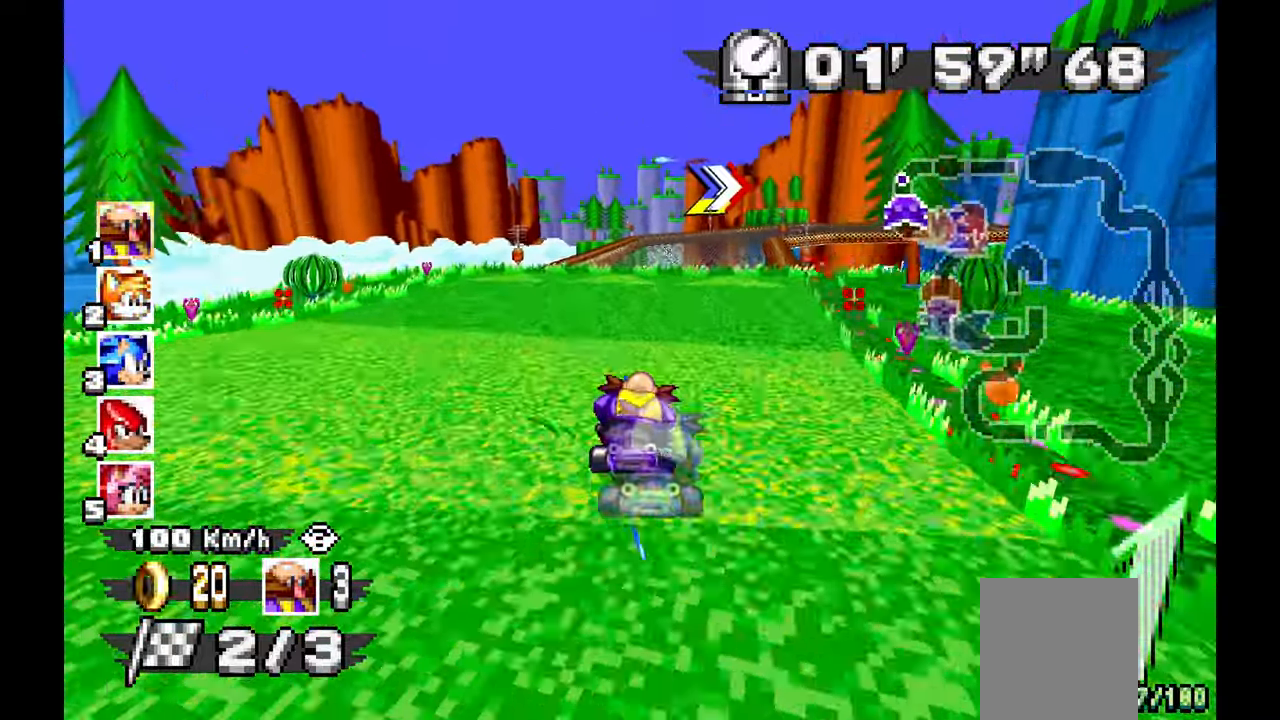
{"dt_ms": 500, "buttons": ["A"], "left_stick": "center", "events": [[200, "left_stick", "center"], [333, "left_stick", "right"], [483, "left_stick", "center"]]}
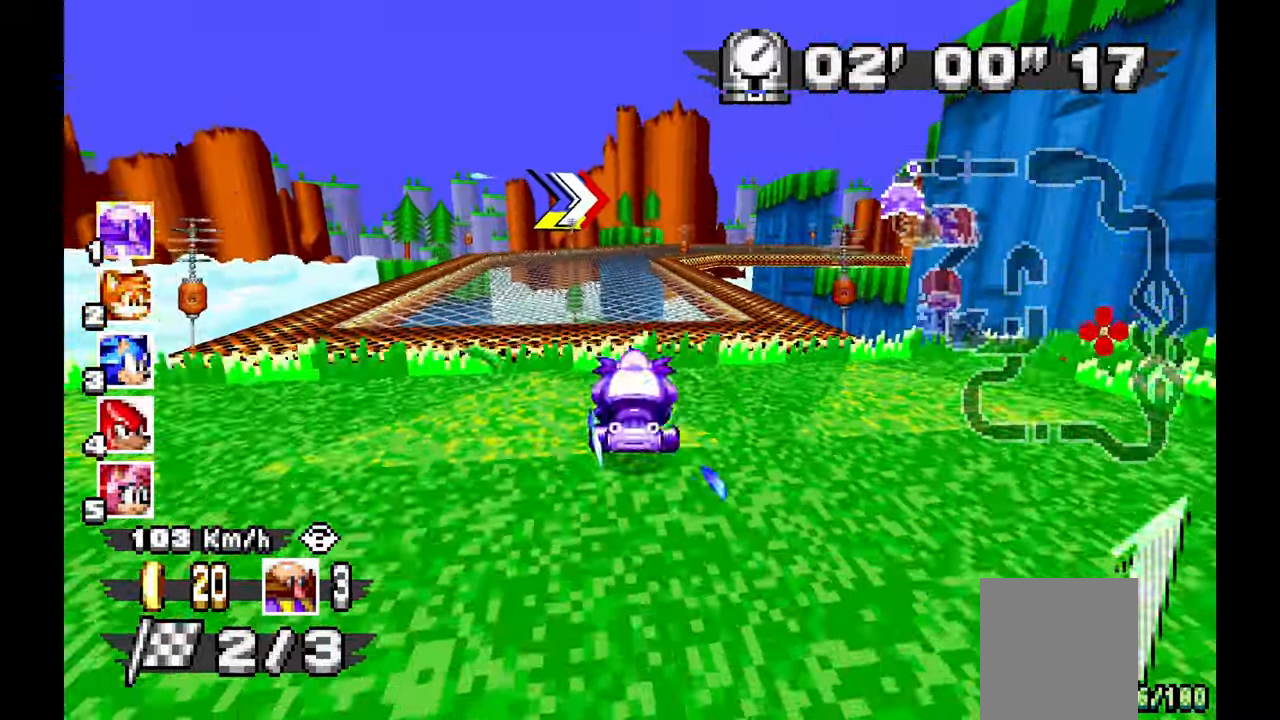
{"dt_ms": 500, "buttons": ["A"], "left_stick": "right"}
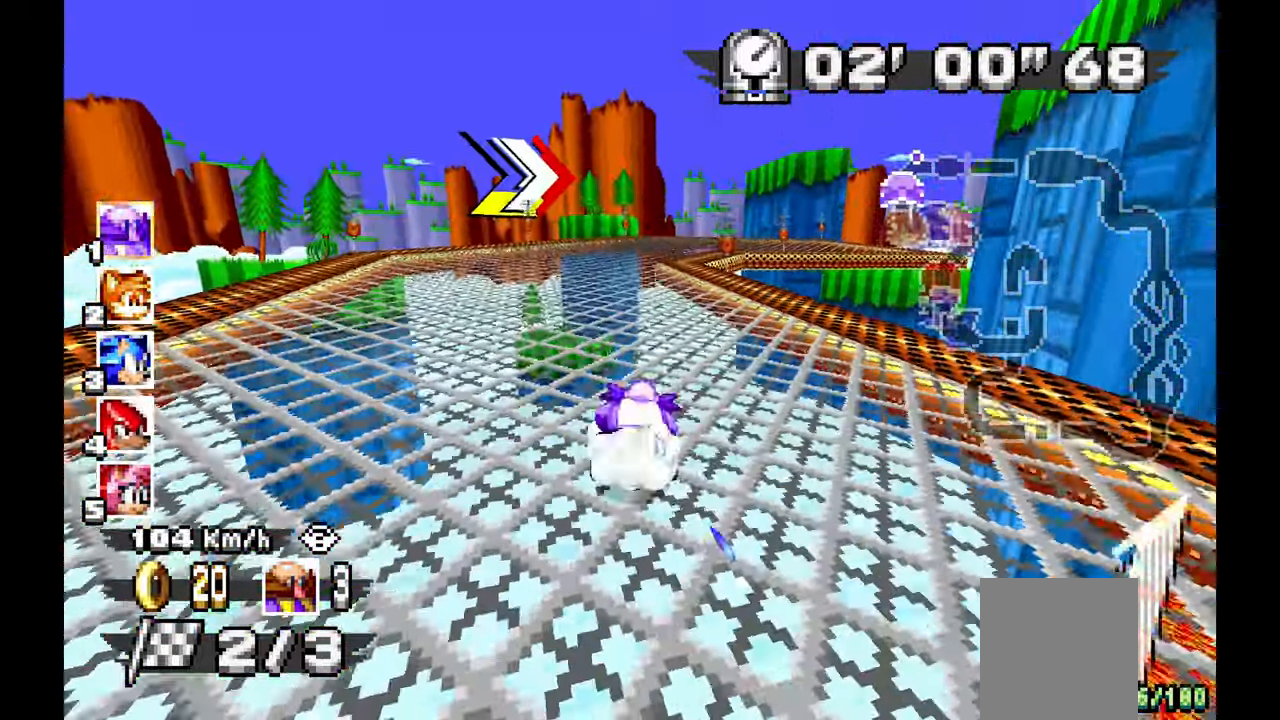
{"dt_ms": 500, "buttons": ["A"], "left_stick": "right", "events": []}
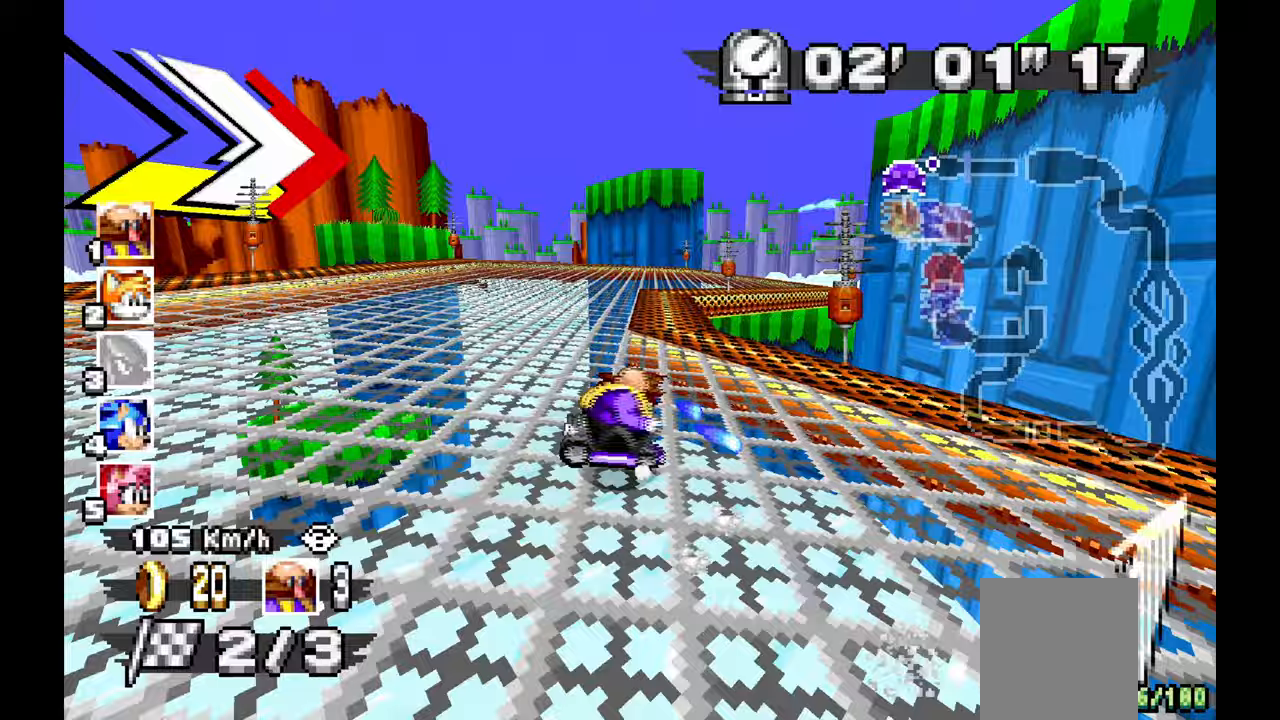
{"dt_ms": 500, "buttons": ["A"], "left_stick": "right", "events": []}
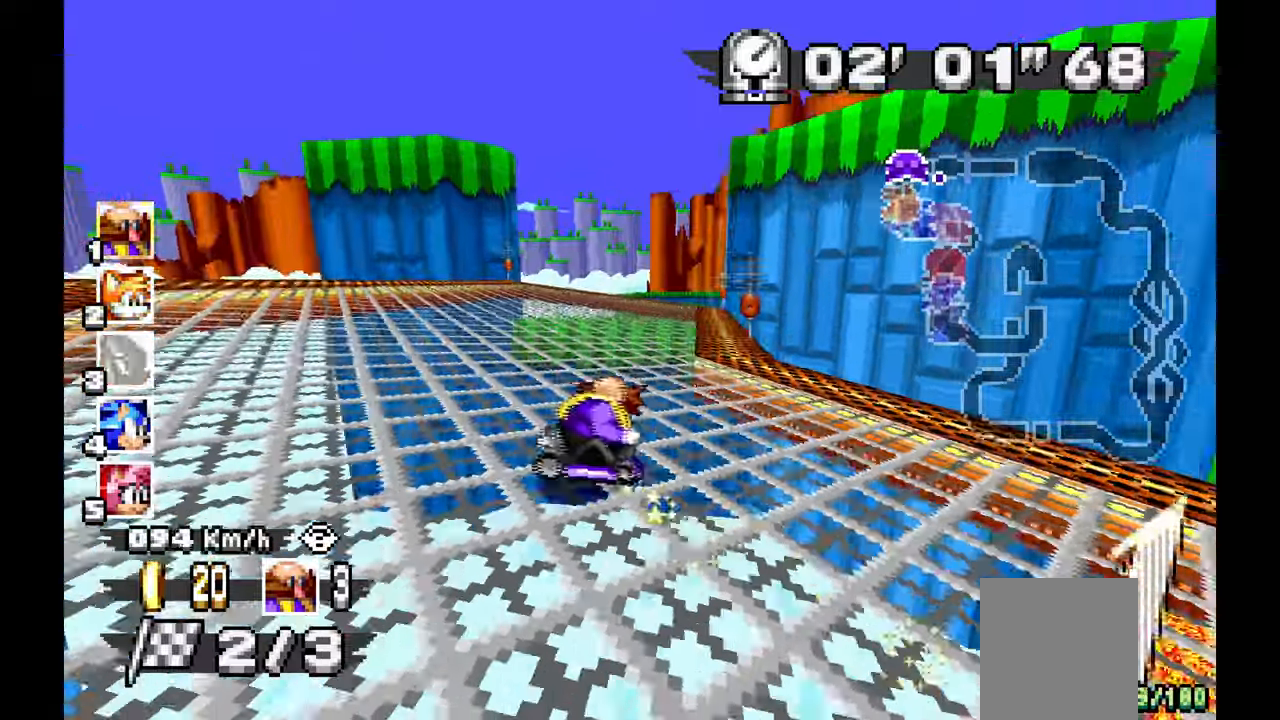
{"dt_ms": 500, "buttons": ["A"], "left_stick": "center", "events": [[100, "left_stick", "center"]]}
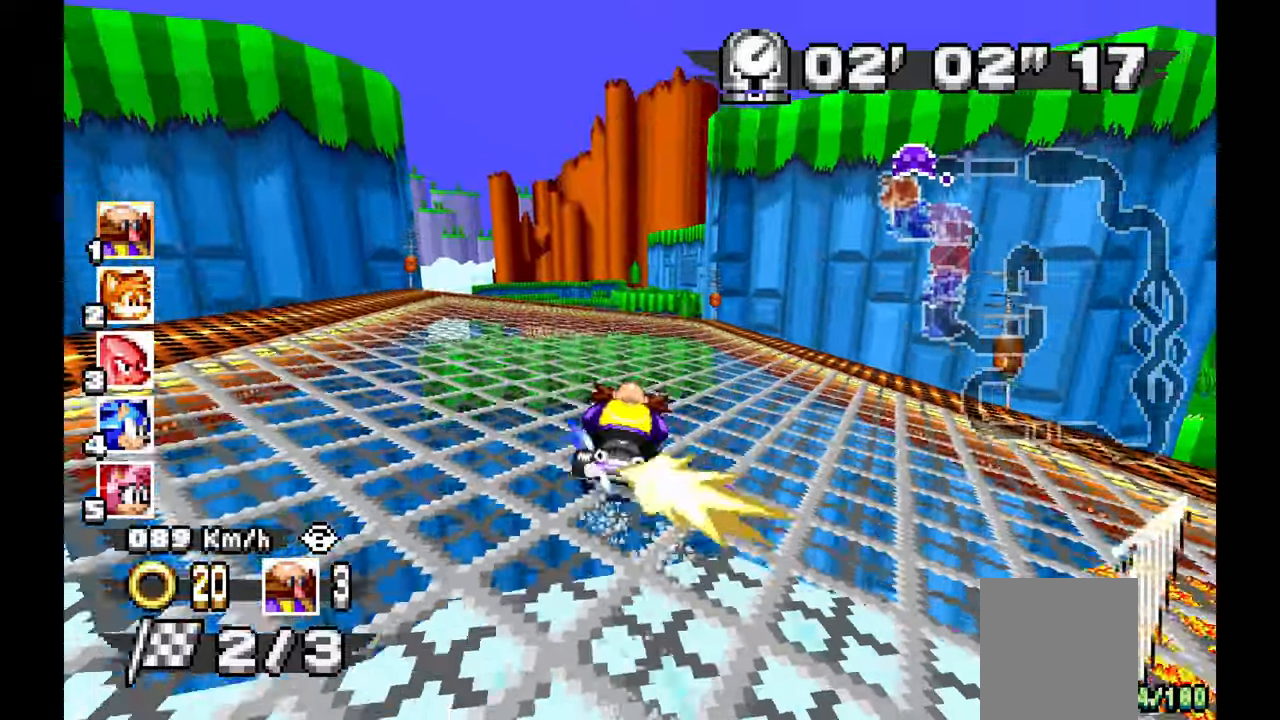
{"dt_ms": 500, "buttons": ["A"], "left_stick": "center", "events": [[17, "left_stick", "up-left"], [500, "left_stick", "center"]]}
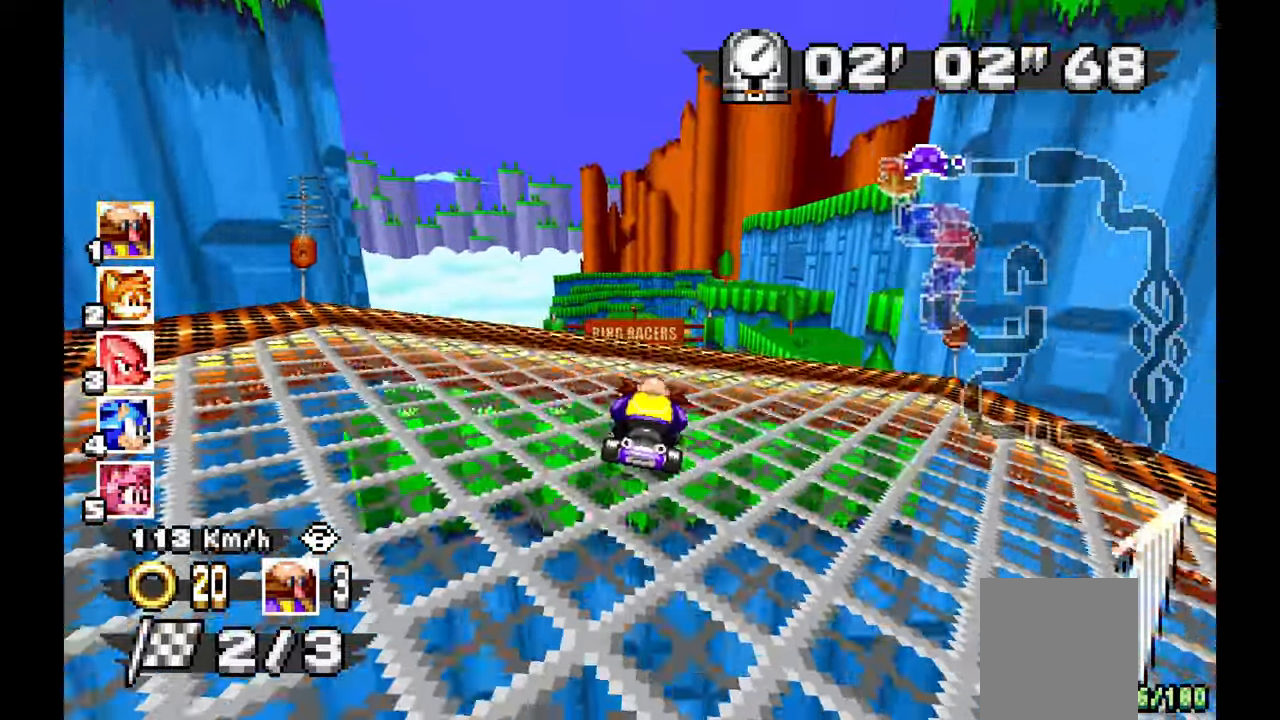
{"dt_ms": 500, "buttons": ["A"], "left_stick": "center", "events": []}
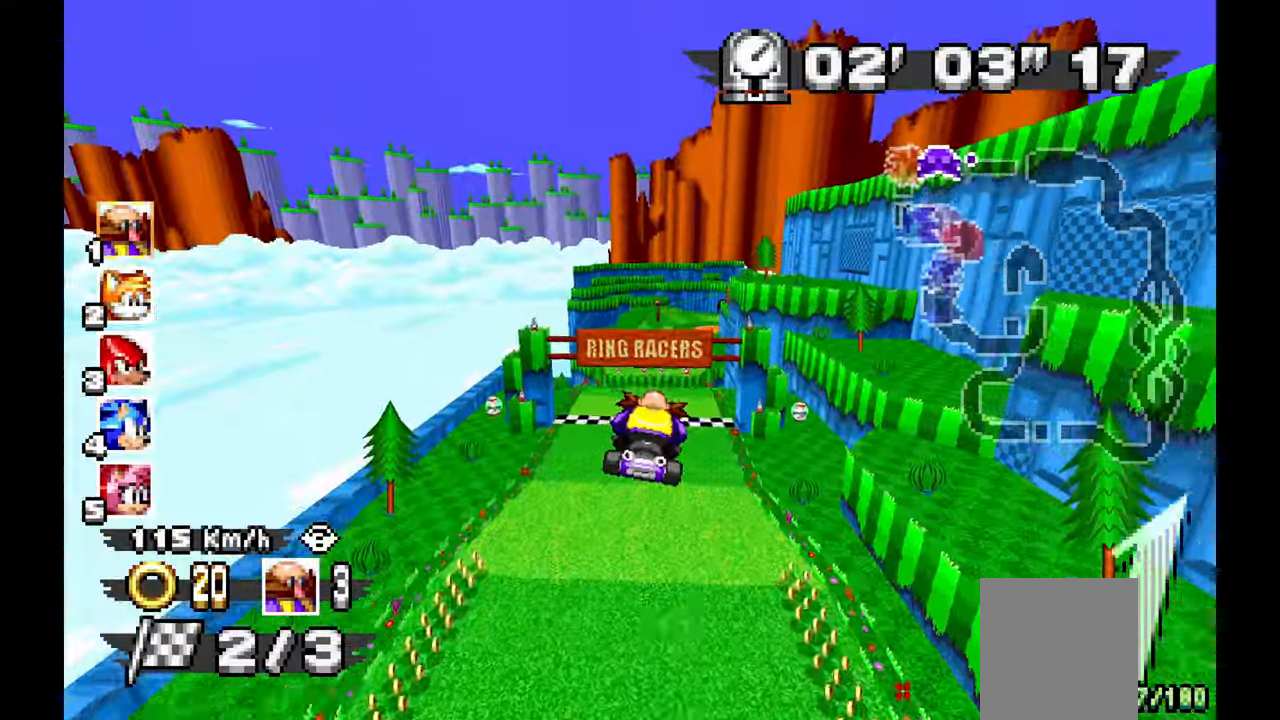
{"dt_ms": 500, "buttons": ["A"], "left_stick": "center", "events": []}
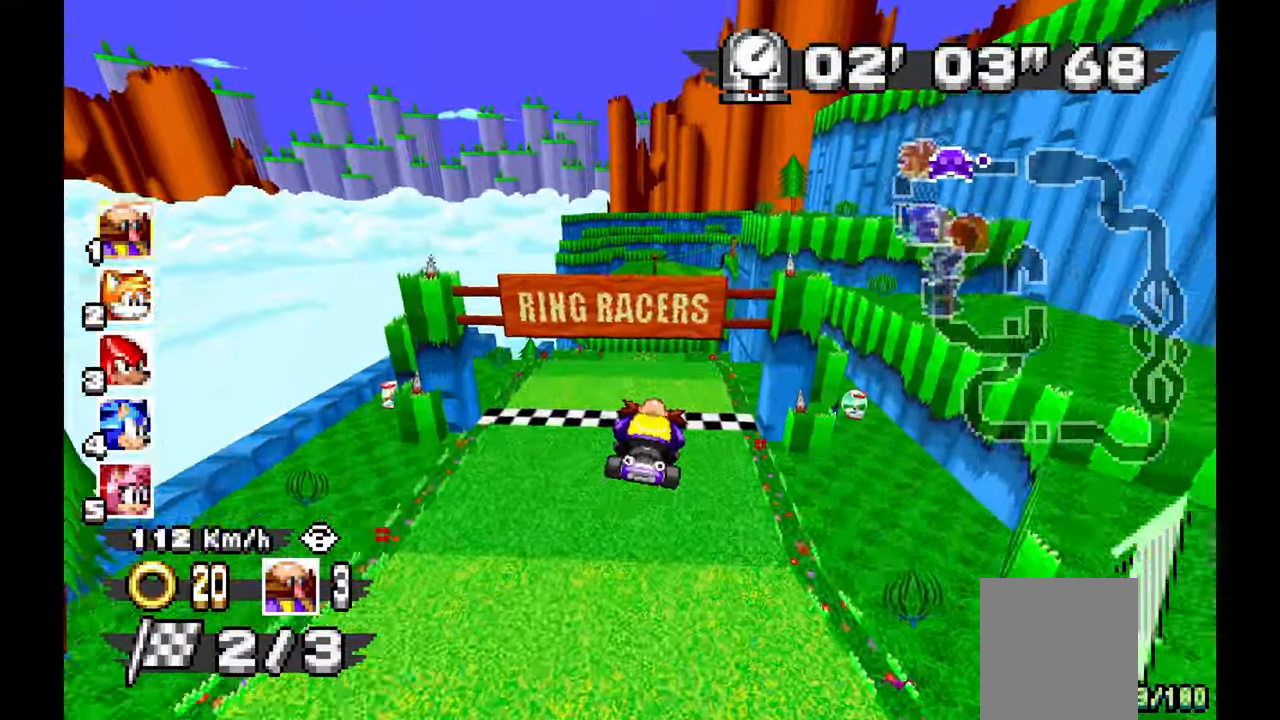
{"dt_ms": 500, "buttons": ["A"], "left_stick": "center", "events": [[117, "left_stick", "up-left"], [200, "left_stick", "center"]]}
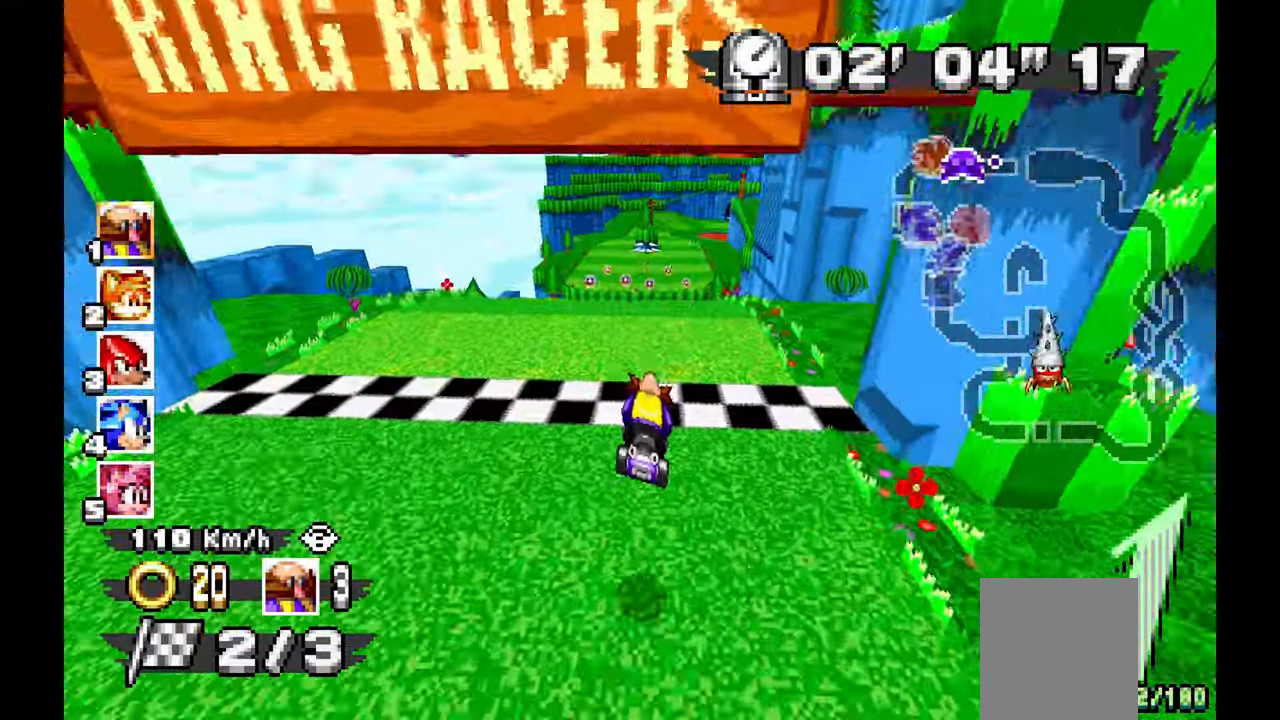
{"dt_ms": 500, "buttons": ["A"], "left_stick": "center", "events": [[133, "left_stick", "up-left"], [250, "left_stick", "center"], [367, "left_stick", "right"], [467, "left_stick", "center"]]}
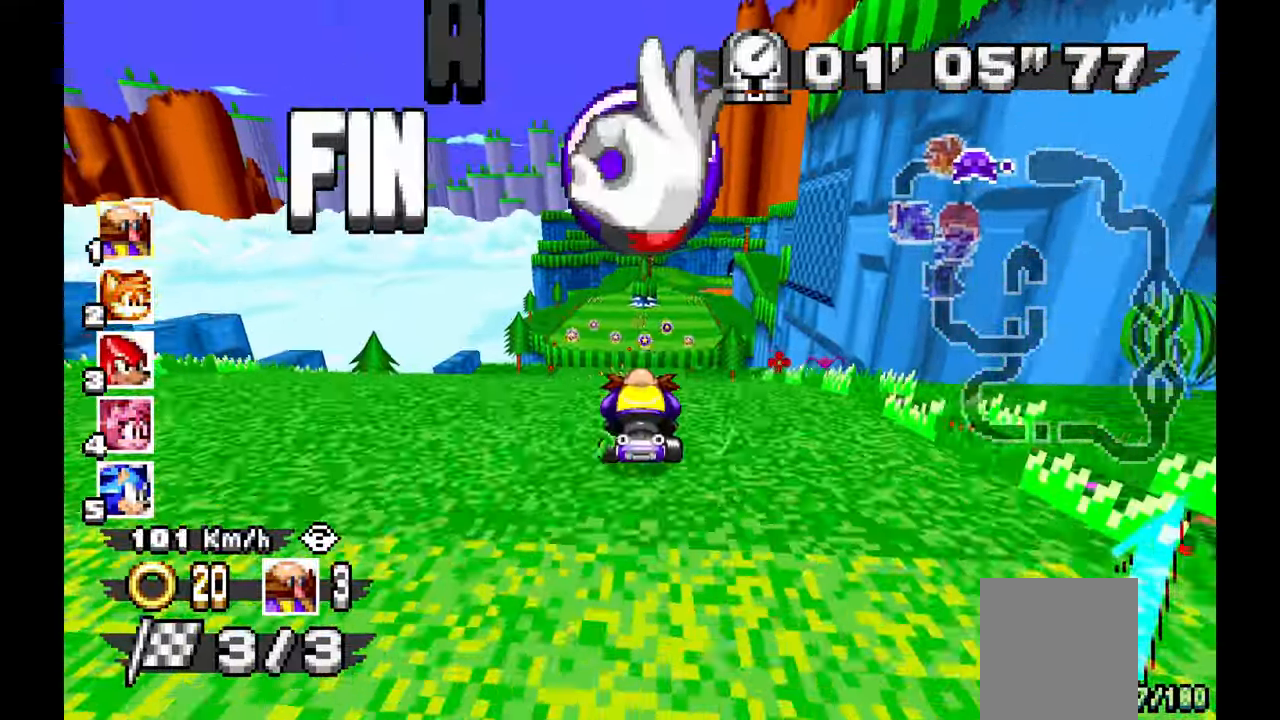
{"dt_ms": 1000, "buttons": ["A"], "left_stick": "center", "events": [[150, "left_stick", "right"], [233, "left_stick", "center"], [833, "left_stick", "right"], [917, "left_stick", "center"]]}
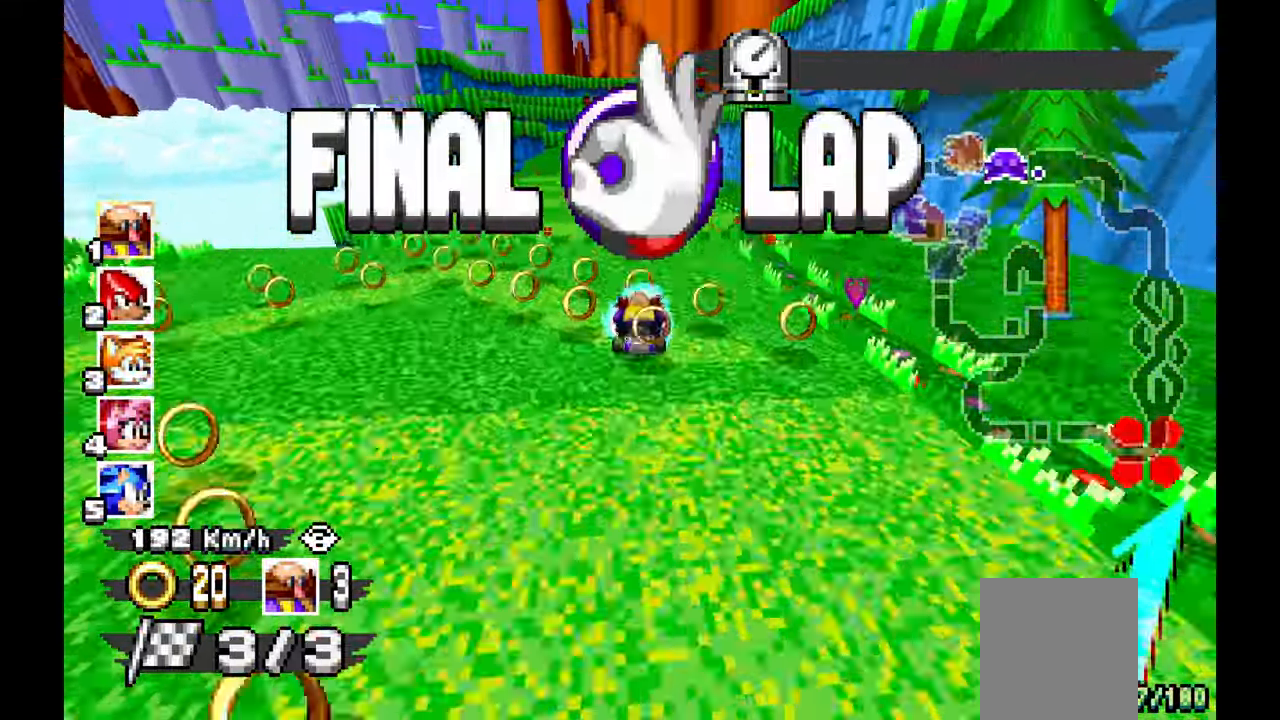
{"dt_ms": 500, "buttons": ["A"], "left_stick": "center", "events": [[283, "left_stick", "right"], [400, "left_stick", "center"]]}
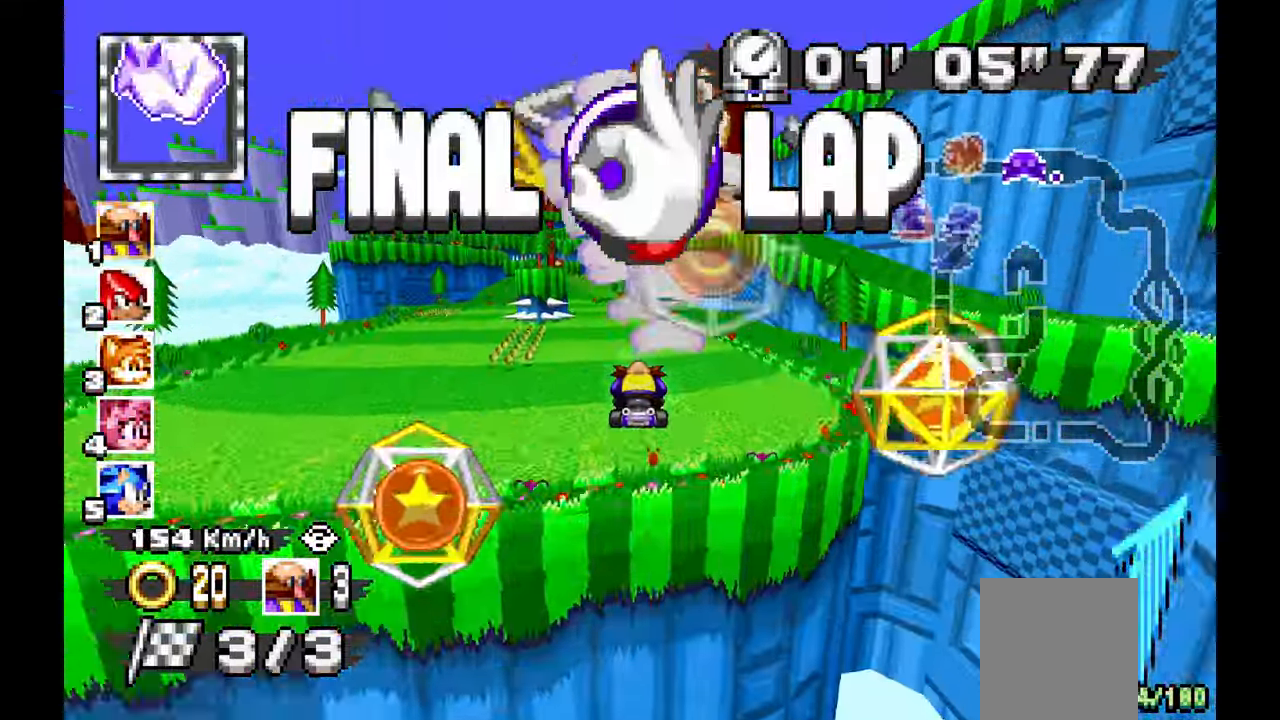
{"dt_ms": 500, "buttons": ["A"], "left_stick": "center", "events": [[217, "left_stick", "up-left"], [333, "left_stick", "center"]]}
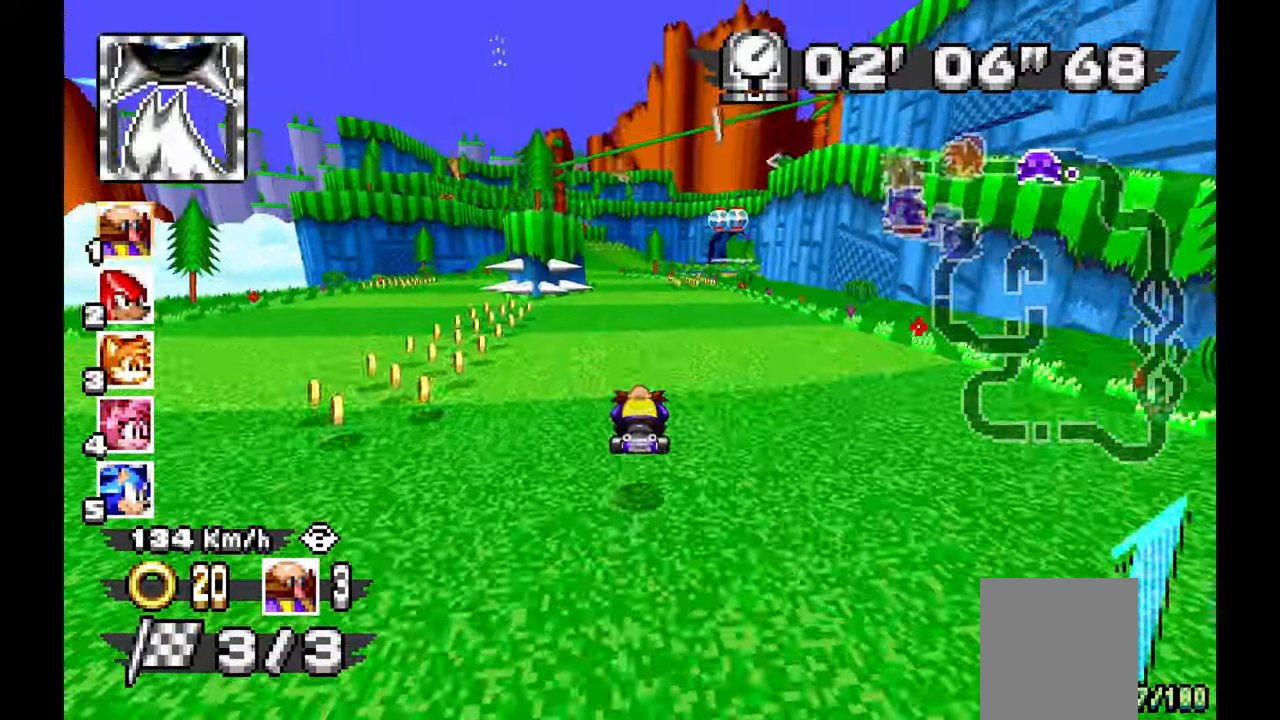
{"dt_ms": 500, "buttons": ["A"], "left_stick": "up-left", "events": [[100, "L1", "down"], [117, "left_stick", "up-left"], [183, "L1", "up"], [183, "left_stick", "center"], [383, "left_stick", "up-left"]]}
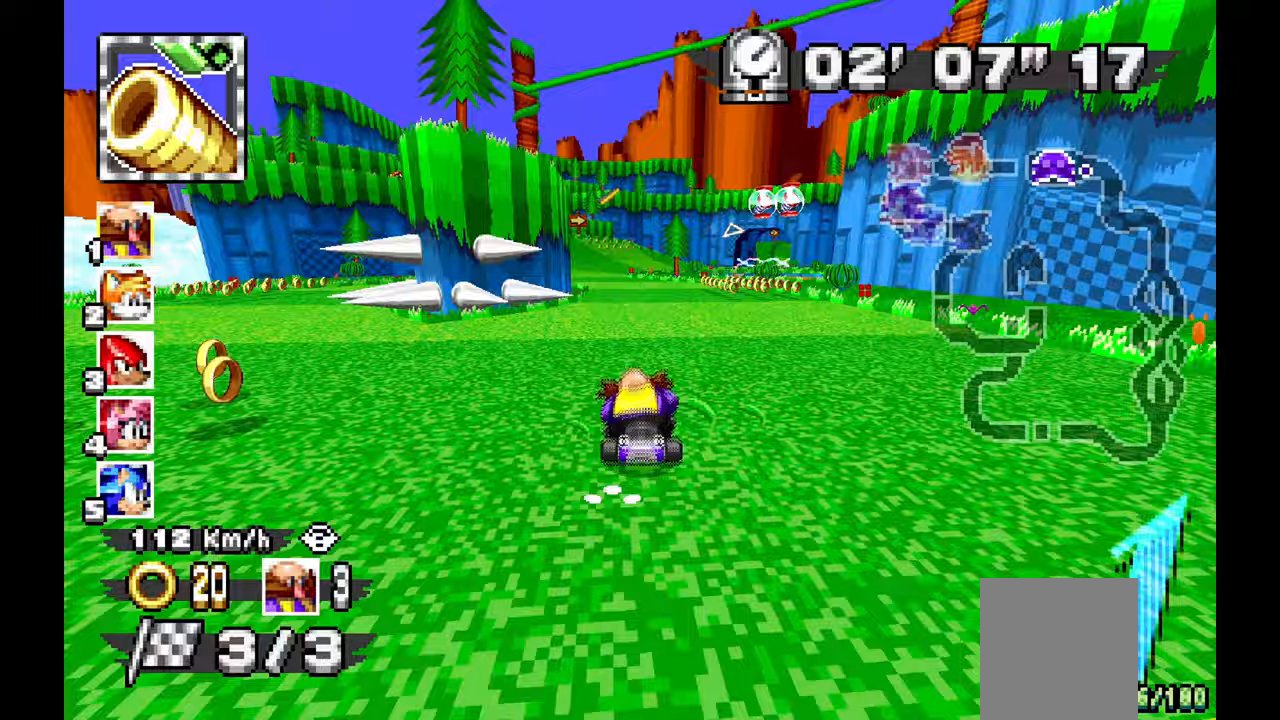
{"dt_ms": 500, "buttons": ["A"], "left_stick": "up-left", "events": [[17, "left_stick", "center"], [467, "left_stick", "up-left"]]}
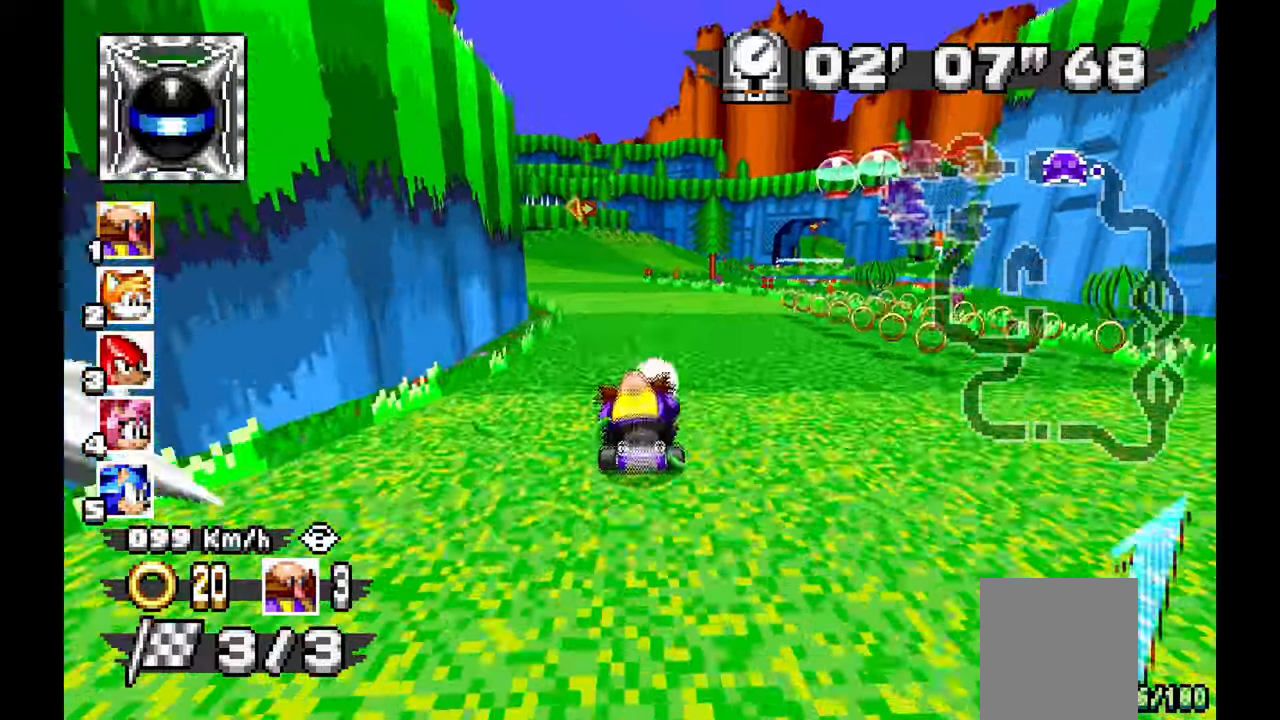
{"dt_ms": 500, "buttons": ["A"], "left_stick": "left", "events": [[167, "left_stick", "center"], [283, "left_stick", "right"], [483, "left_stick", "left"]]}
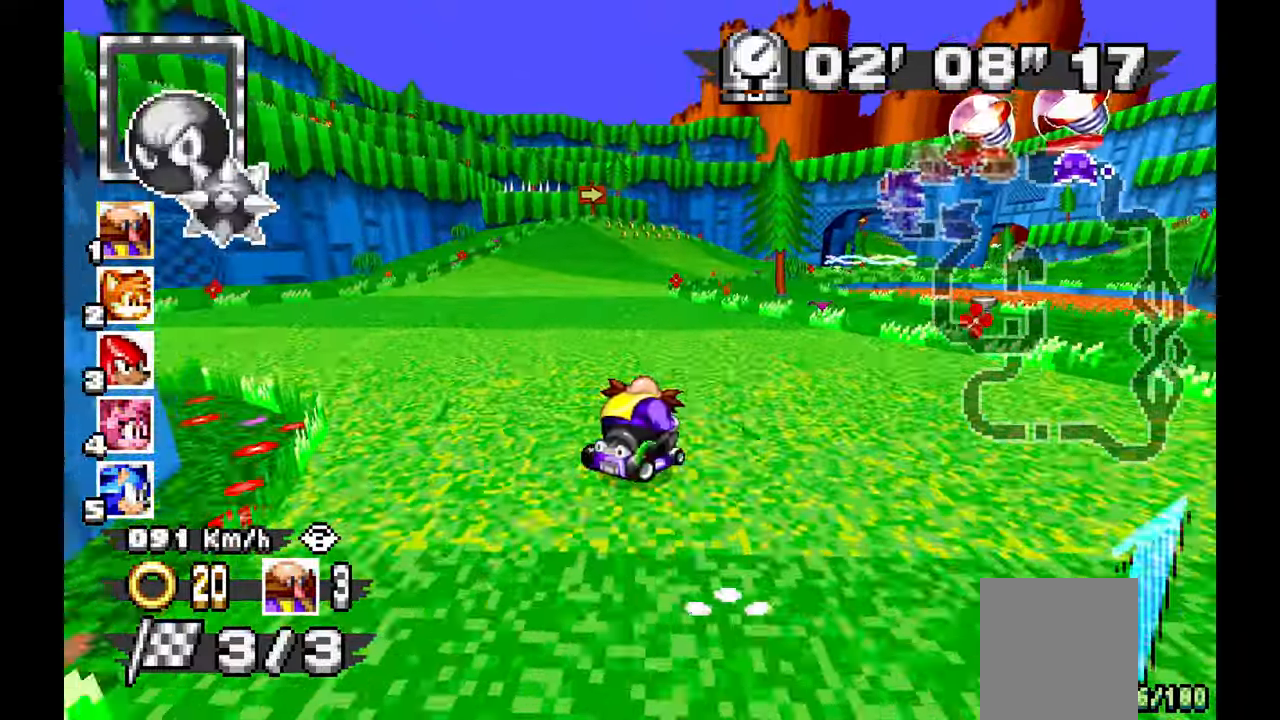
{"dt_ms": 500, "buttons": ["A"], "left_stick": "right", "events": [[300, "left_stick", "center"], [350, "left_stick", "right"]]}
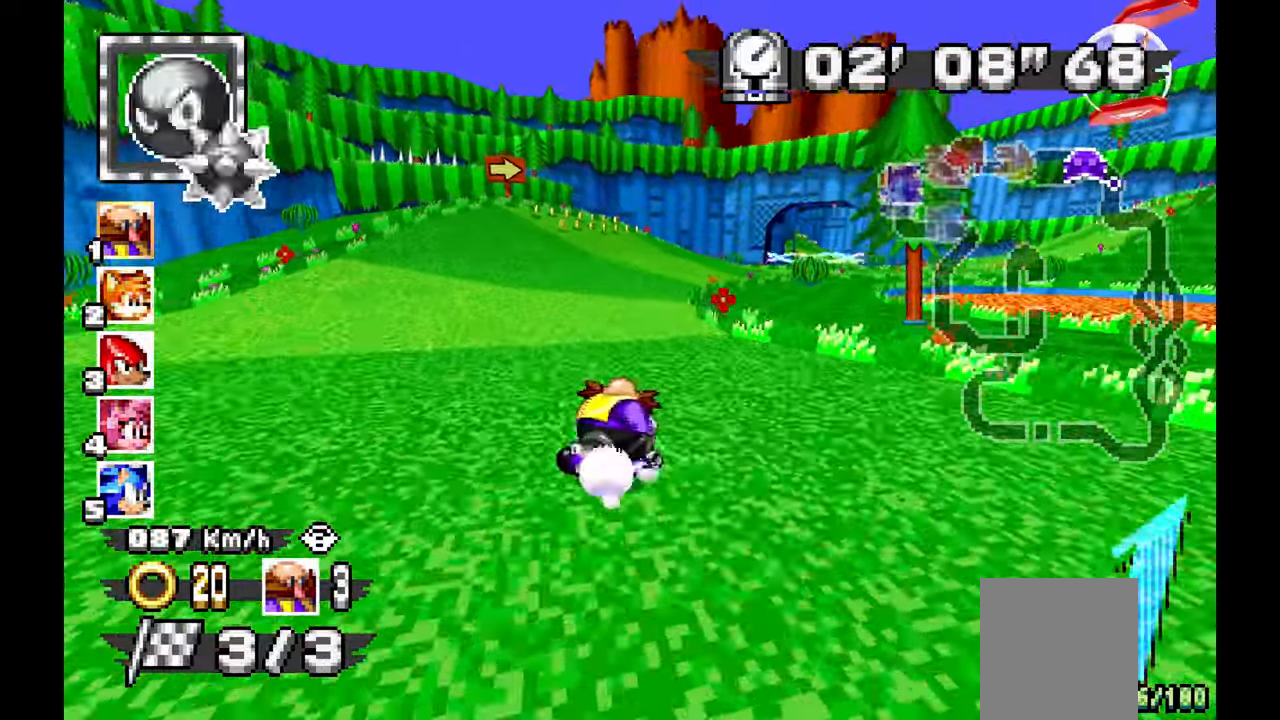
{"dt_ms": 500, "buttons": ["A"], "left_stick": "up-left", "events": [[400, "left_stick", "up-left"]]}
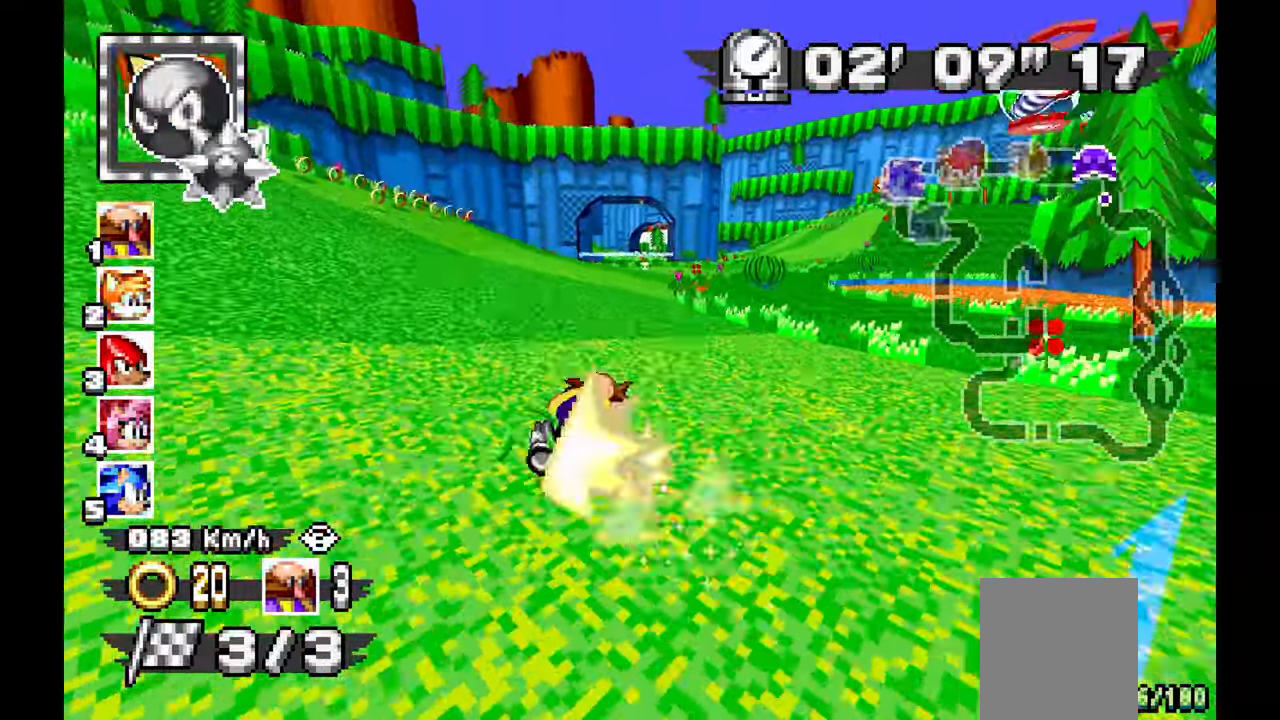
{"dt_ms": 500, "buttons": ["A"], "left_stick": "left", "events": [[50, "left_stick", "center"], [133, "left_stick", "right"], [250, "L1", "down"], [267, "left_stick", "down-right"], [367, "L1", "up"], [467, "left_stick", "left"]]}
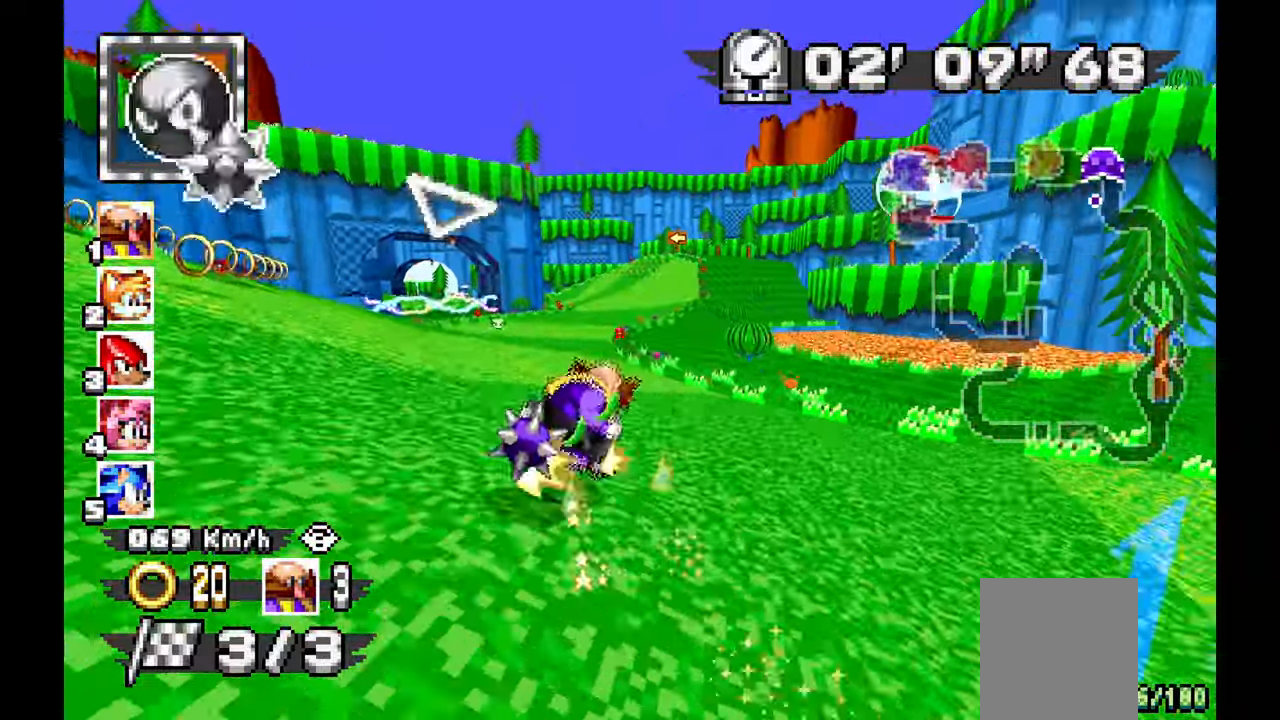
{"dt_ms": 500, "buttons": ["A"], "left_stick": "left", "events": []}
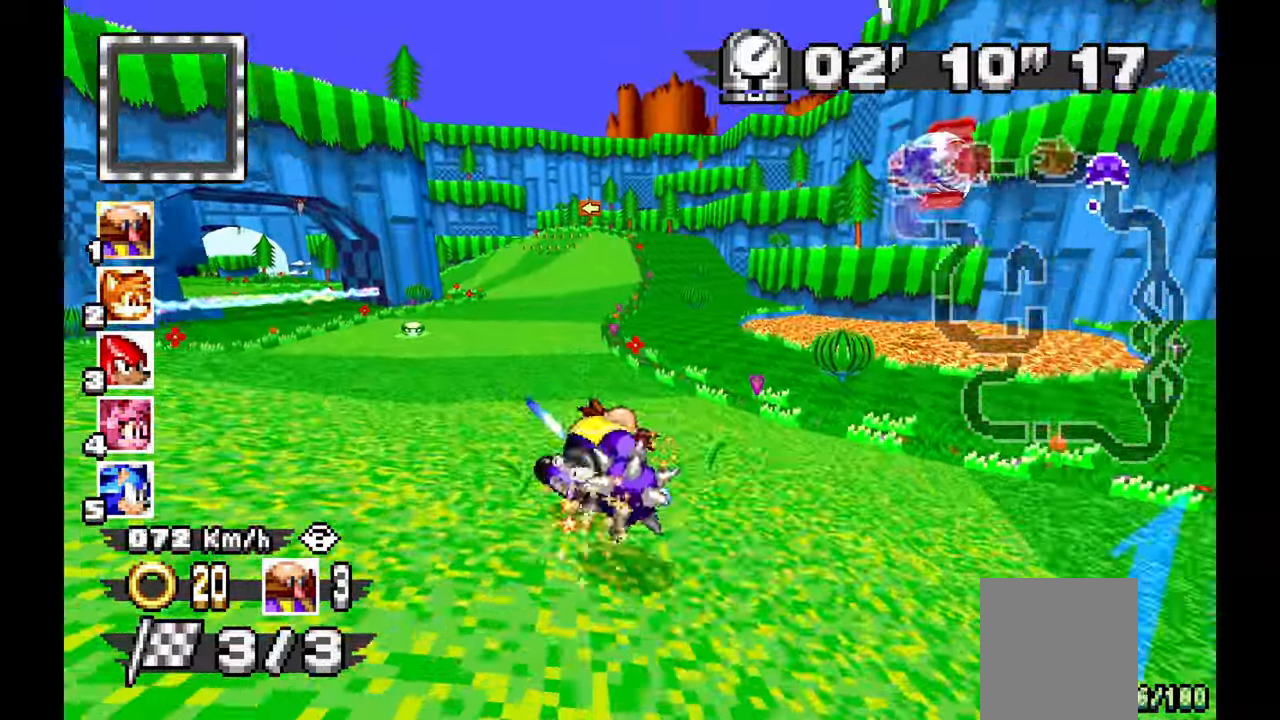
{"dt_ms": 500, "buttons": ["A"], "left_stick": "down-left", "events": [[250, "left_stick", "center"], [300, "left_stick", "down-left"], [417, "L1", "down"], [500, "L1", "up"]]}
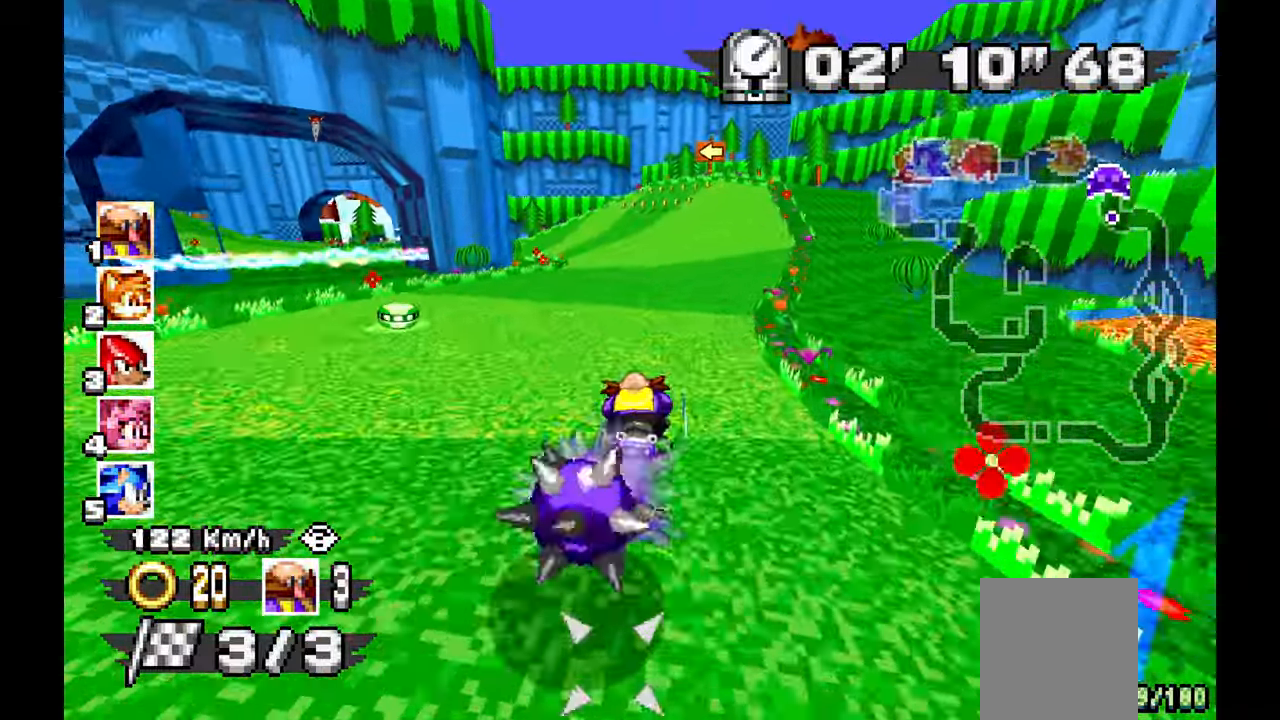
{"dt_ms": 500, "buttons": ["A"], "left_stick": "left", "events": [[83, "L1", "down"], [83, "left_stick", "left"], [150, "L1", "up"], [267, "A", "up"], [467, "A", "down"]]}
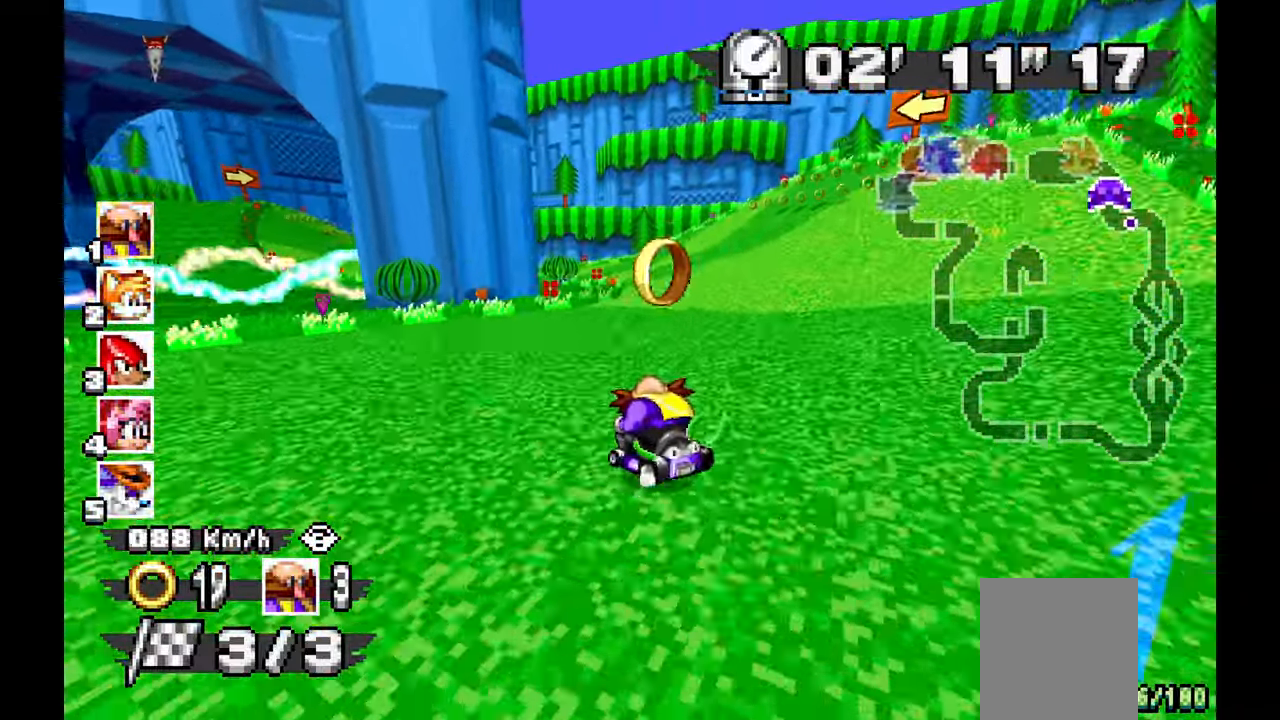
{"dt_ms": 500, "buttons": ["A"], "left_stick": "left", "events": []}
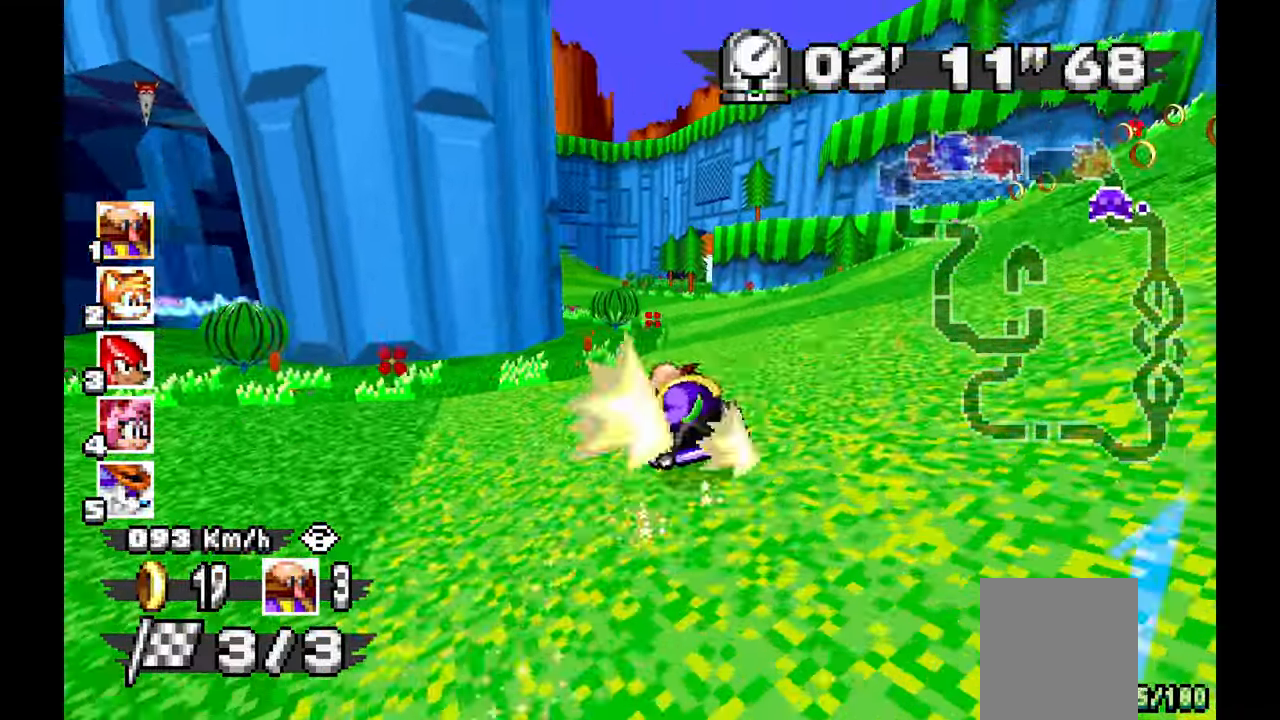
{"dt_ms": 500, "buttons": ["A"], "left_stick": "right", "events": [[350, "left_stick", "right"]]}
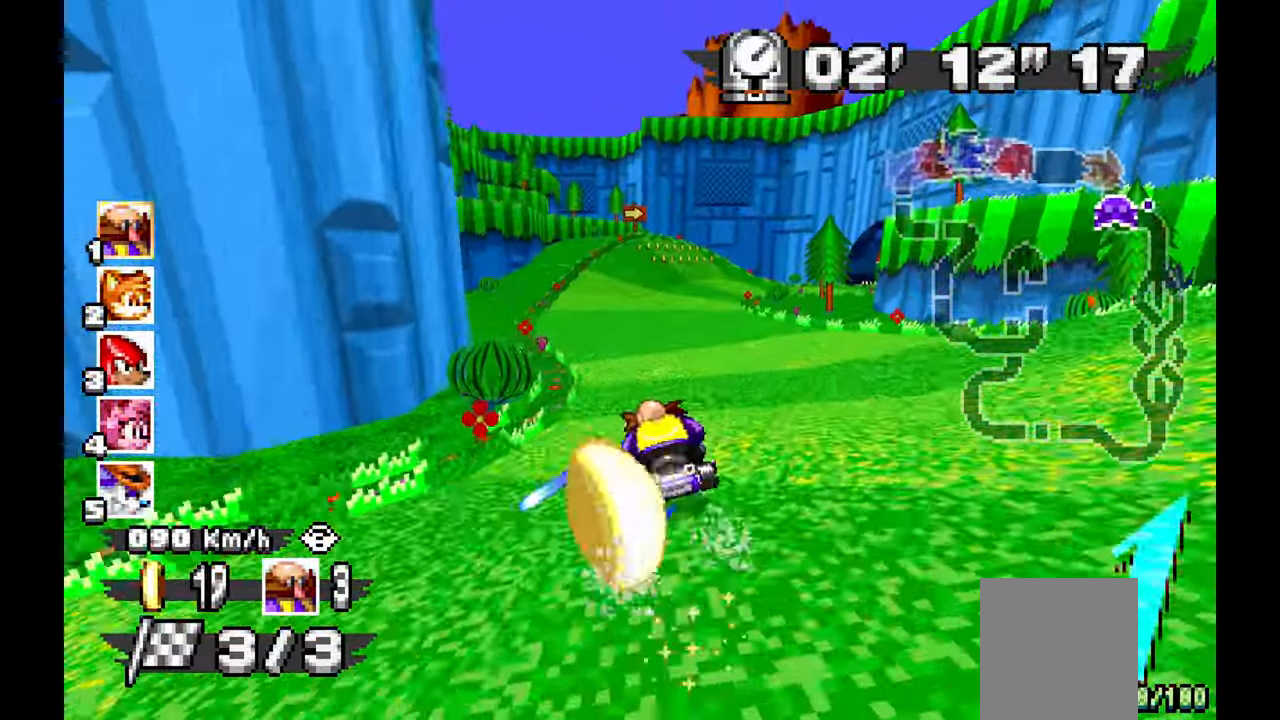
{"dt_ms": 500, "buttons": ["A"], "left_stick": "right", "events": []}